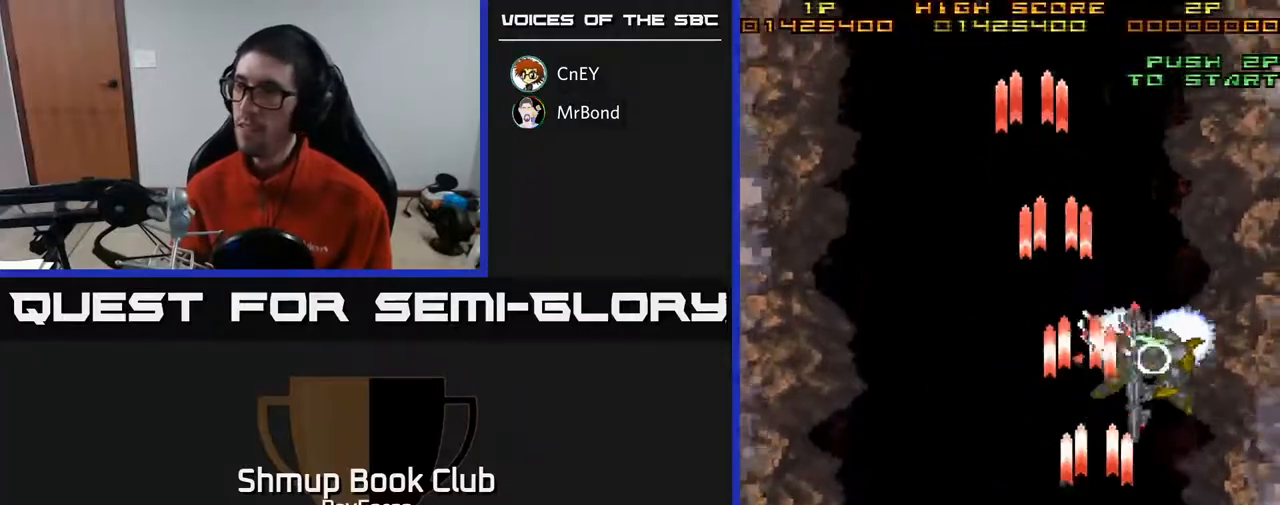
Gameplay with a controller (Xbox layout); each line is a JSON object with the inputs held at the frame after it. "events" lists button and stick changes between this image and that frame as [ms after this image, input, new state], when the widget could be followed in between. Not read: left_stick.
{"buttons": ["A", "DPAD_LEFT"], "right_stick": "center"}
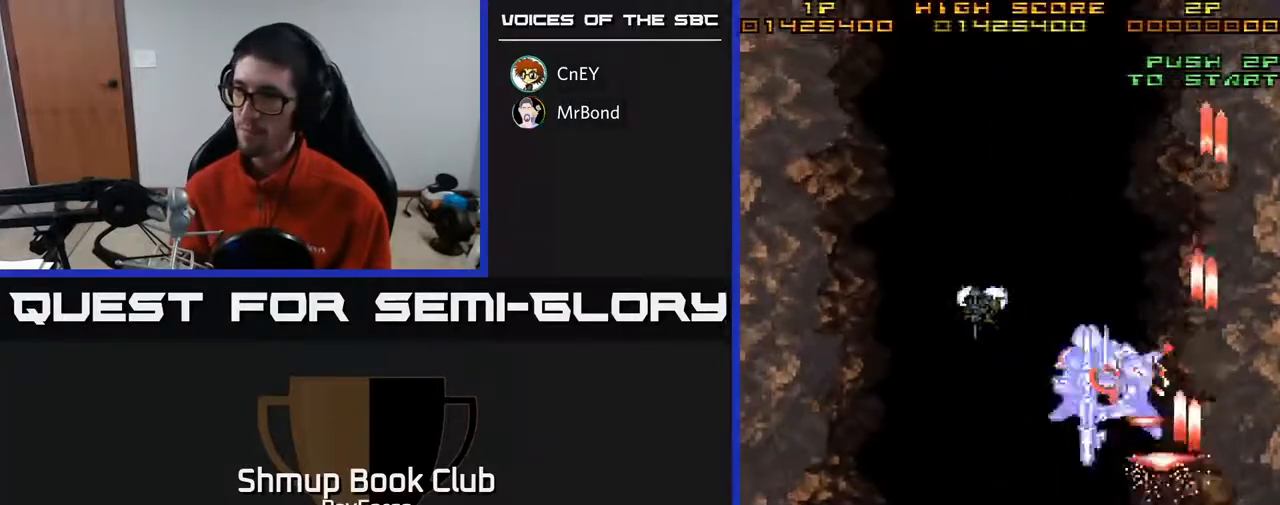
{"buttons": ["A", "DPAD_DOWN", "DPAD_LEFT"], "right_stick": "center", "events": [[483, "DPAD_DOWN", "down"]]}
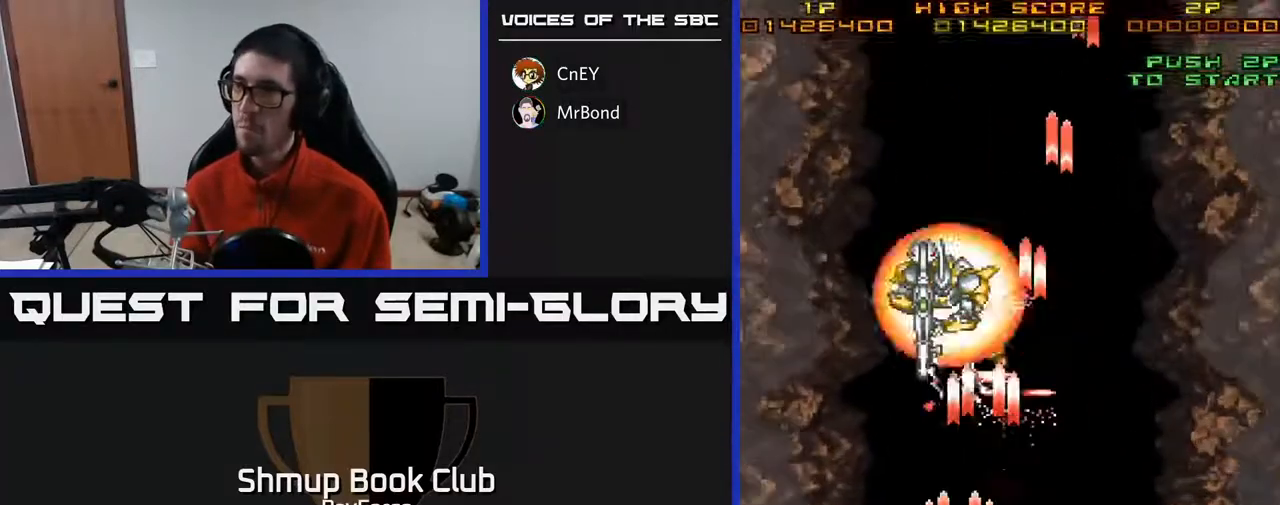
{"buttons": ["A", "DPAD_UP"], "right_stick": "center", "events": [[83, "DPAD_LEFT", "up"], [133, "DPAD_DOWN", "up"], [133, "DPAD_RIGHT", "down"], [233, "DPAD_UP", "down"], [267, "DPAD_RIGHT", "up"]]}
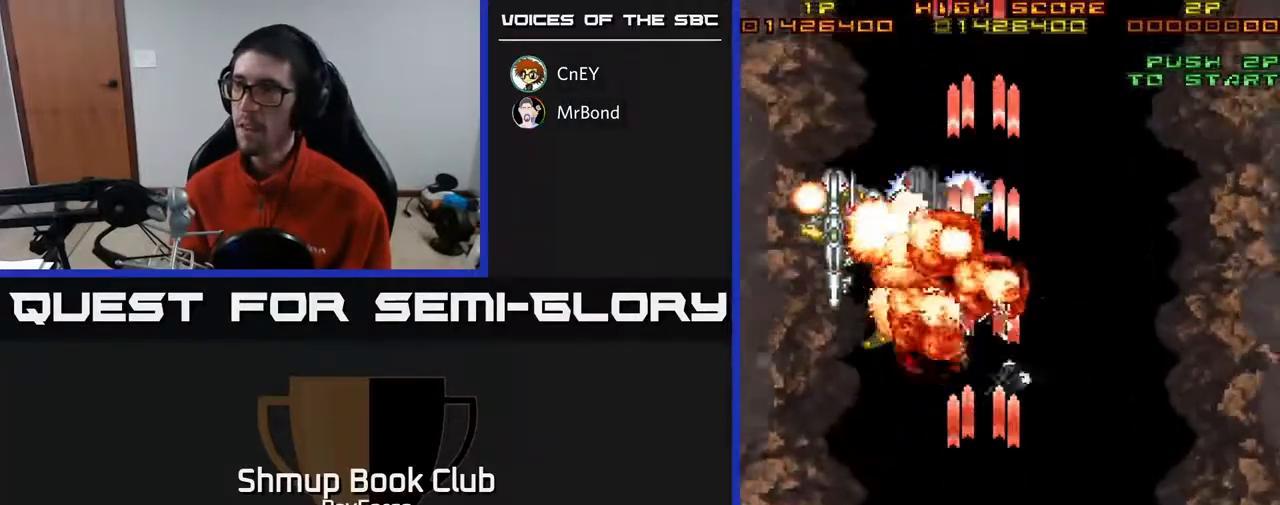
{"buttons": ["A", "DPAD_DOWN", "DPAD_RIGHT"], "right_stick": "center", "events": [[200, "DPAD_LEFT", "down"], [317, "DPAD_LEFT", "up"], [383, "DPAD_RIGHT", "down"], [383, "DPAD_UP", "up"], [467, "DPAD_DOWN", "down"]]}
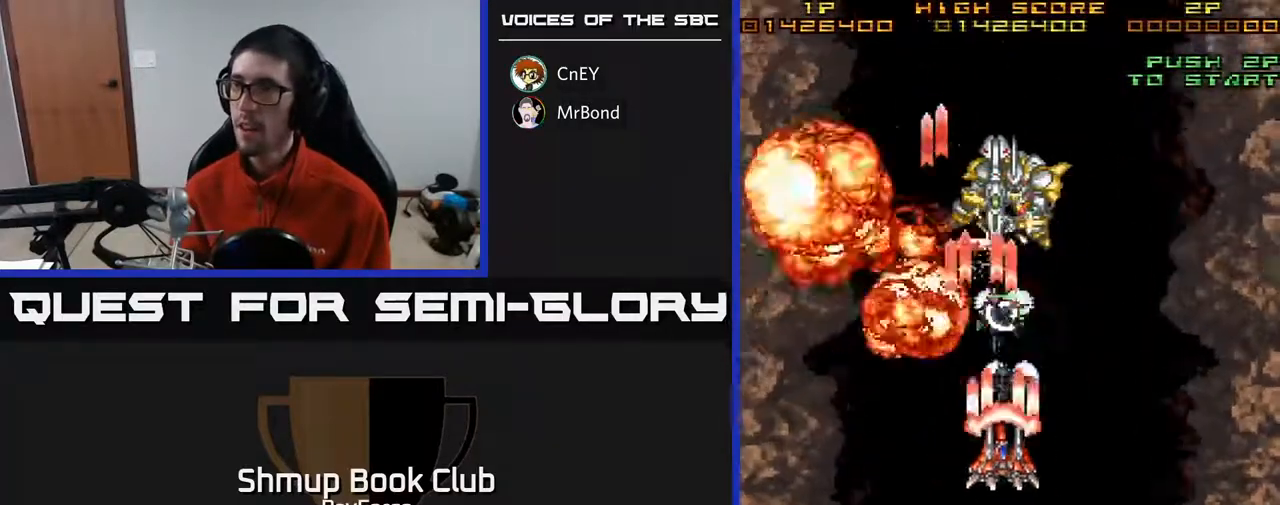
{"buttons": ["A", "DPAD_DOWN", "DPAD_LEFT"], "right_stick": "center", "events": [[17, "X", "down"], [200, "X", "up"], [283, "DPAD_RIGHT", "up"], [433, "DPAD_LEFT", "down"]]}
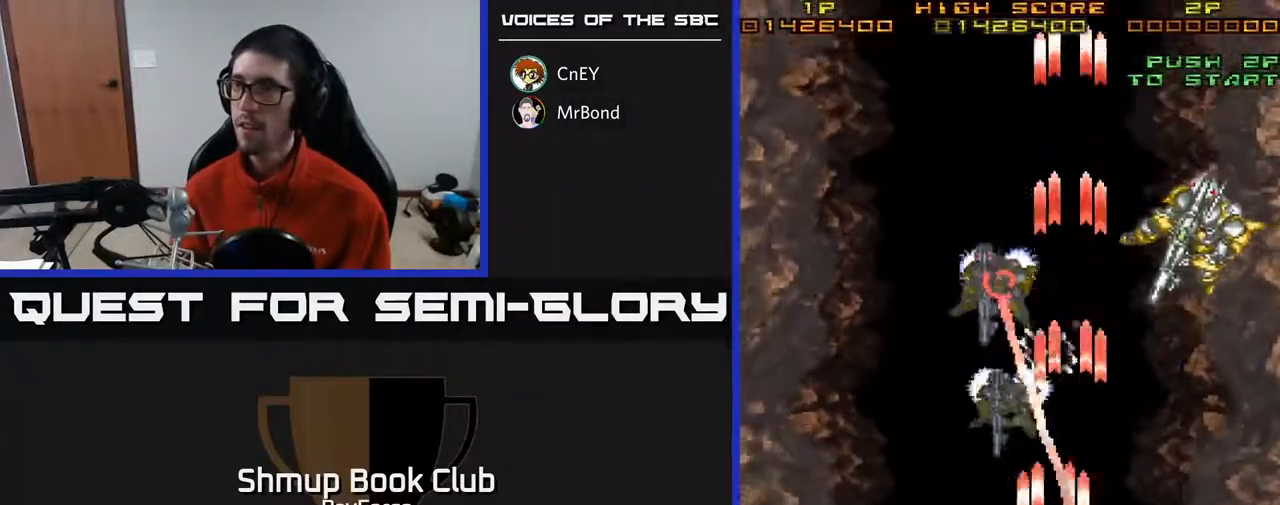
{"buttons": ["A", "DPAD_UP"], "right_stick": "center"}
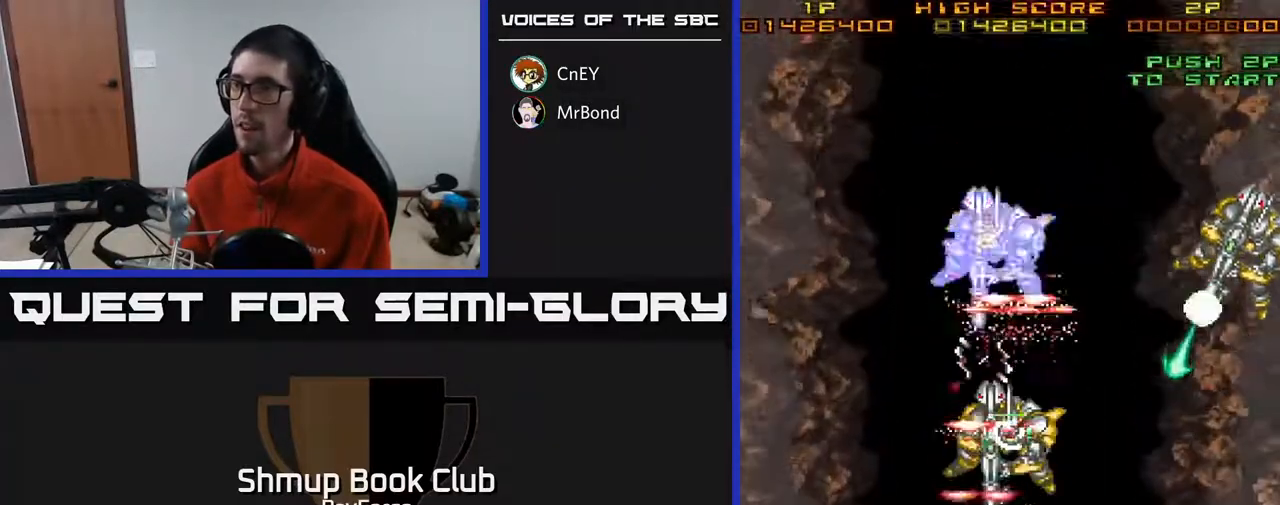
{"buttons": ["A", "DPAD_UP", "DPAD_LEFT"], "right_stick": "center", "events": [[50, "DPAD_LEFT", "down"], [83, "DPAD_UP", "up"], [83, "X", "down"], [150, "DPAD_DOWN", "down"], [233, "X", "up"], [350, "DPAD_DOWN", "up"], [450, "DPAD_UP", "down"]]}
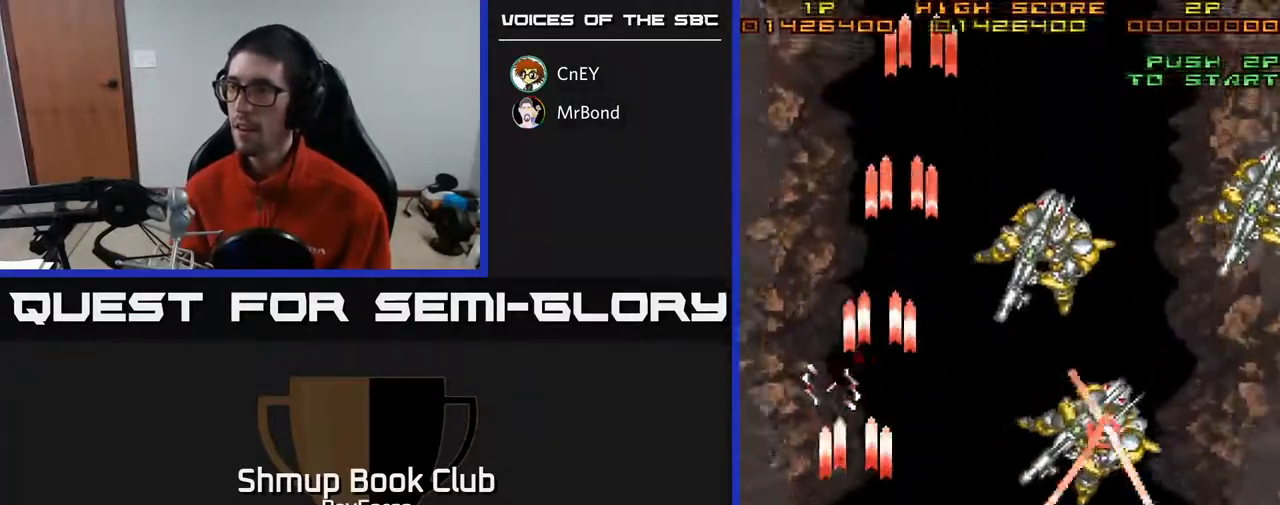
{"buttons": ["A", "DPAD_RIGHT"], "right_stick": "center", "events": [[50, "DPAD_LEFT", "up"], [117, "DPAD_RIGHT", "down"], [117, "DPAD_UP", "up"], [167, "DPAD_DOWN", "down"], [300, "DPAD_DOWN", "up"]]}
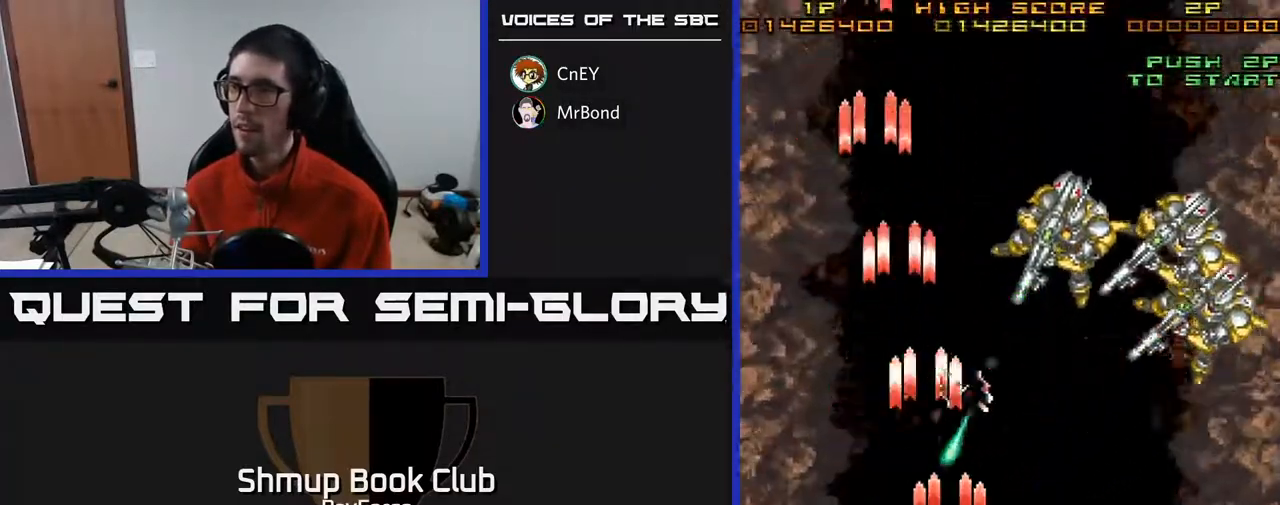
{"buttons": ["A"], "right_stick": "center", "events": [[283, "DPAD_RIGHT", "up"]]}
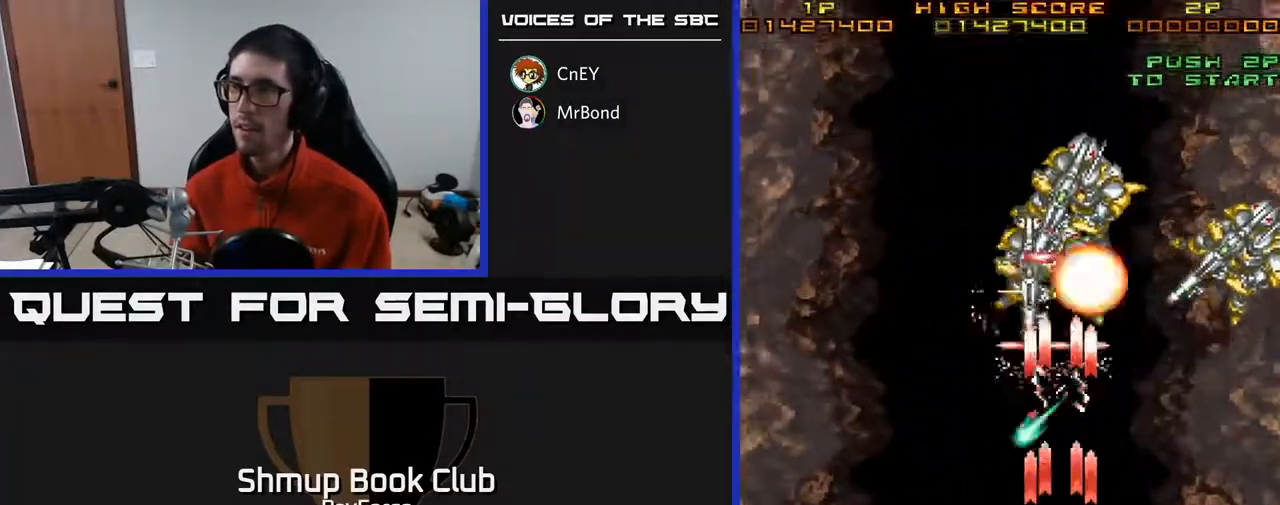
{"buttons": ["A", "DPAD_LEFT"], "right_stick": "center", "events": [[17, "DPAD_LEFT", "down"], [167, "DPAD_DOWN", "down"], [200, "DPAD_LEFT", "up"], [233, "DPAD_RIGHT", "down"], [250, "DPAD_DOWN", "up"], [350, "DPAD_RIGHT", "up"], [383, "DPAD_LEFT", "down"]]}
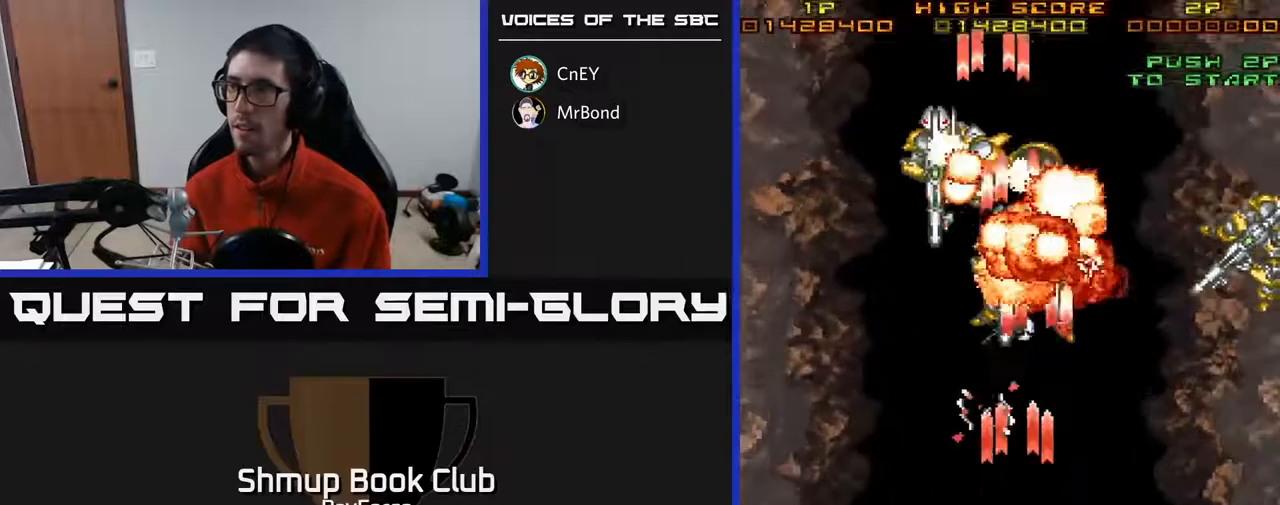
{"buttons": ["A", "DPAD_RIGHT"], "right_stick": "center", "events": [[117, "DPAD_UP", "down"], [283, "DPAD_LEFT", "up"], [300, "DPAD_UP", "up"], [317, "DPAD_RIGHT", "down"]]}
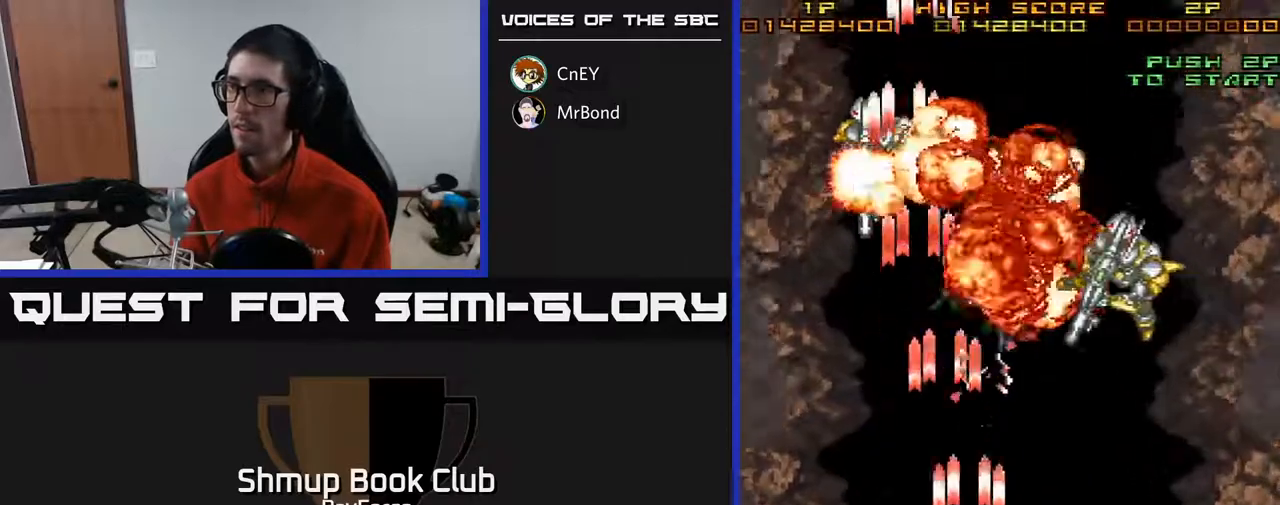
{"buttons": ["A", "DPAD_DOWN", "DPAD_LEFT"], "right_stick": "center", "events": [[150, "DPAD_RIGHT", "up"], [200, "DPAD_UP", "down"], [267, "DPAD_LEFT", "down"], [317, "DPAD_UP", "up"], [500, "DPAD_DOWN", "down"]]}
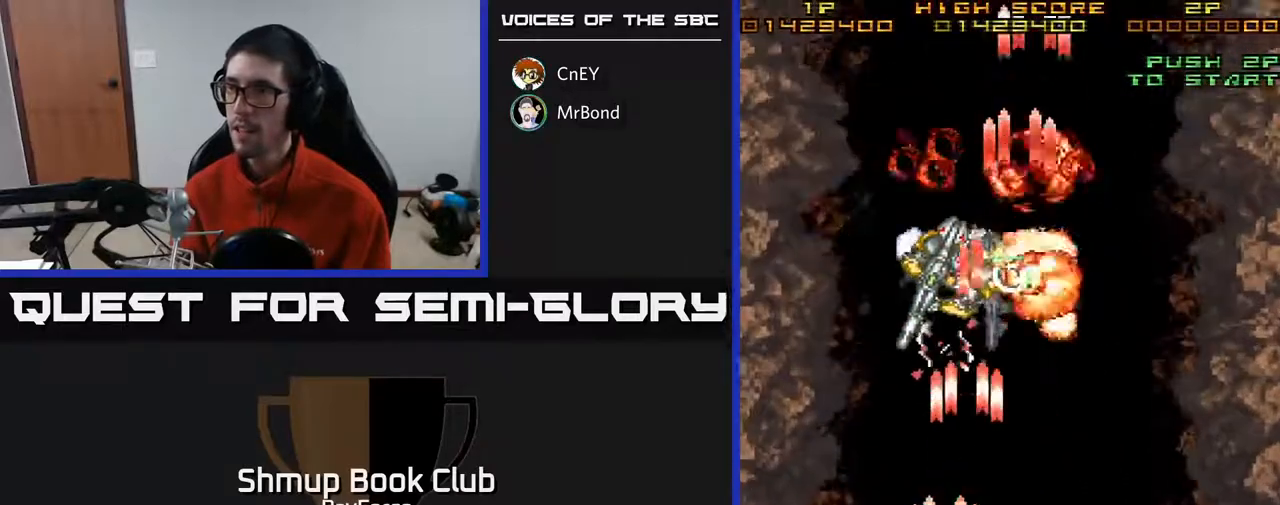
{"buttons": ["A", "DPAD_UP"], "right_stick": "center", "events": [[67, "DPAD_LEFT", "up"], [133, "DPAD_RIGHT", "down"], [150, "DPAD_RIGHT", "up"], [167, "DPAD_DOWN", "up"], [317, "DPAD_LEFT", "down"], [317, "DPAD_UP", "down"], [383, "DPAD_LEFT", "up"]]}
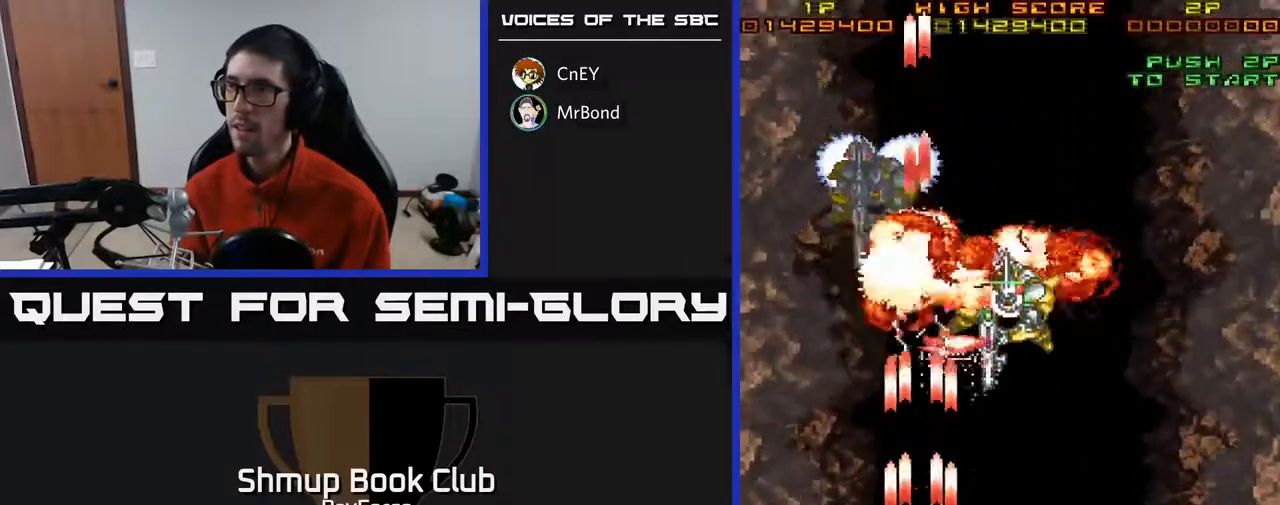
{"buttons": ["A", "DPAD_DOWN", "DPAD_RIGHT"], "right_stick": "center", "events": [[100, "DPAD_RIGHT", "down"], [133, "DPAD_UP", "up"], [183, "DPAD_DOWN", "down"], [267, "X", "down"], [400, "X", "up"]]}
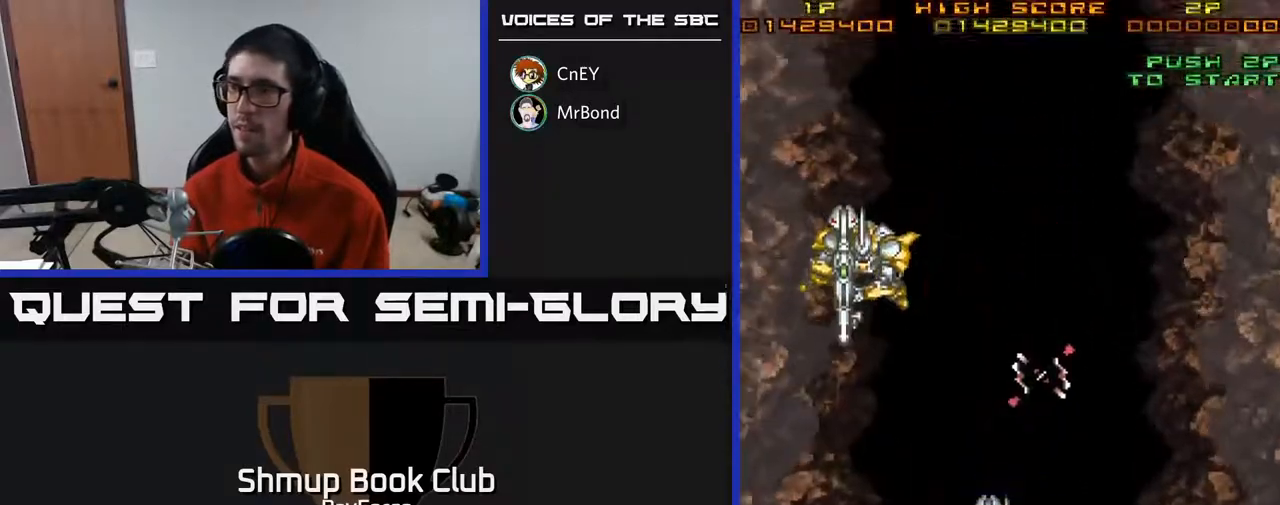
{"buttons": ["A"], "right_stick": "center", "events": [[283, "DPAD_DOWN", "up"], [433, "DPAD_RIGHT", "up"]]}
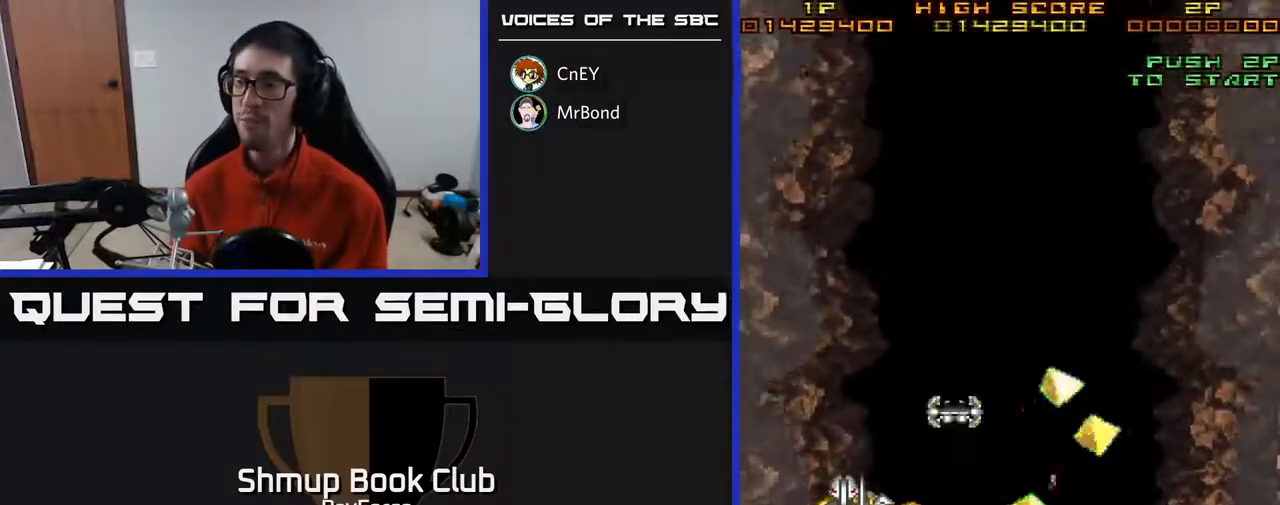
{"buttons": [], "right_stick": "center", "events": [[500, "A", "up"]]}
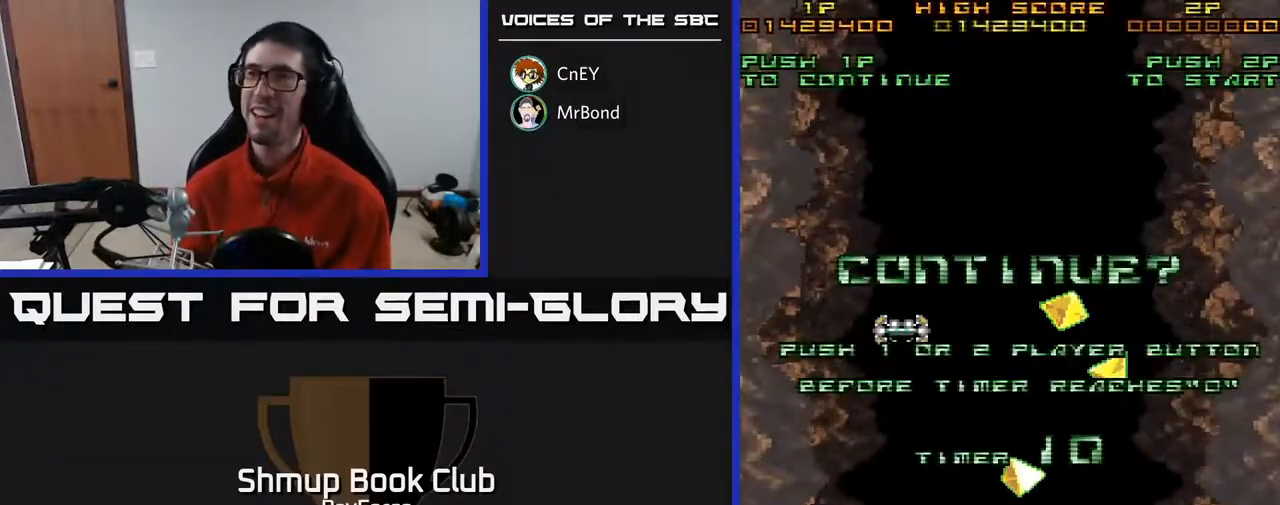
{"buttons": [], "right_stick": "center", "events": []}
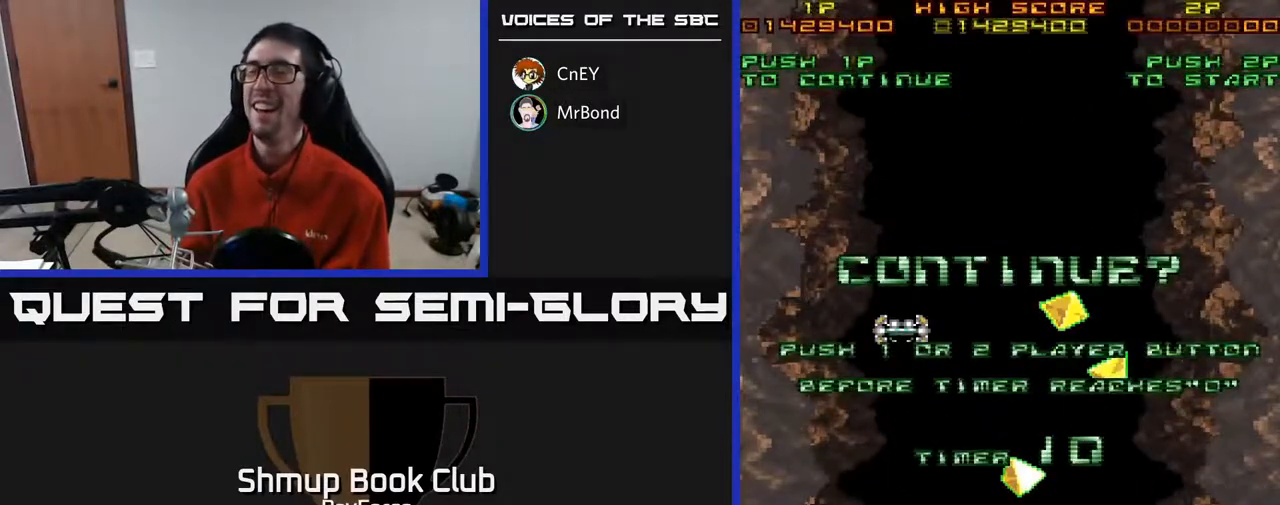
{"buttons": [], "right_stick": "center", "events": []}
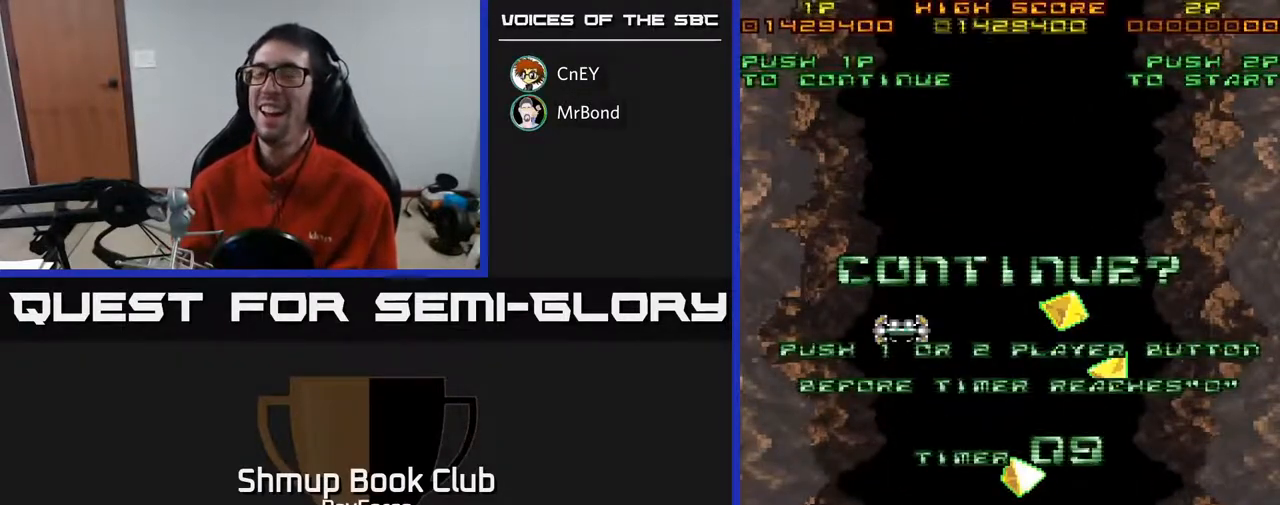
{"buttons": [], "right_stick": "center", "events": []}
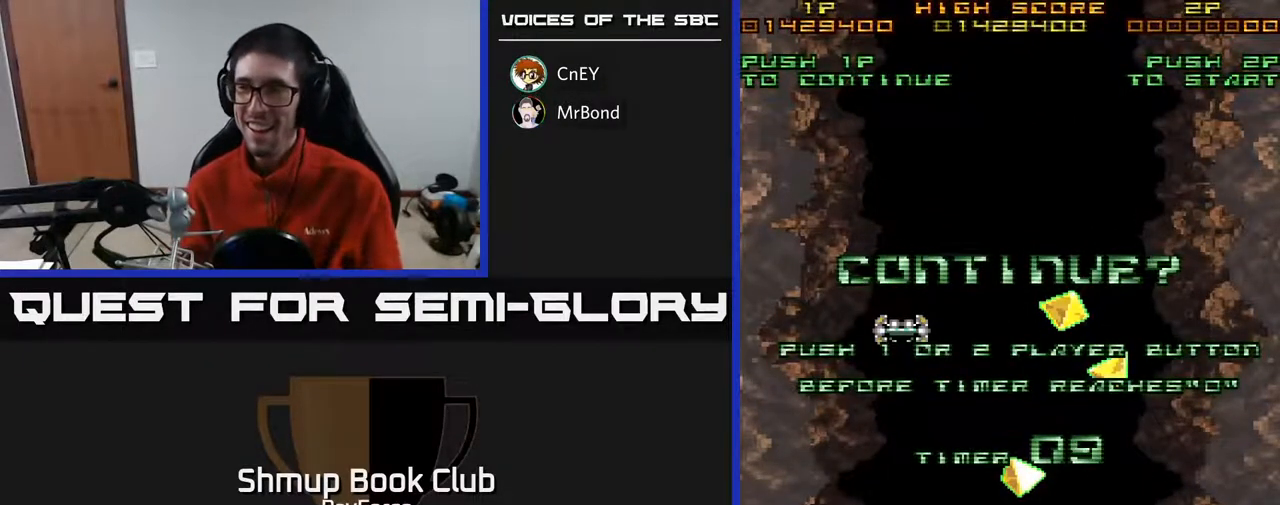
{"buttons": [], "right_stick": "center", "events": []}
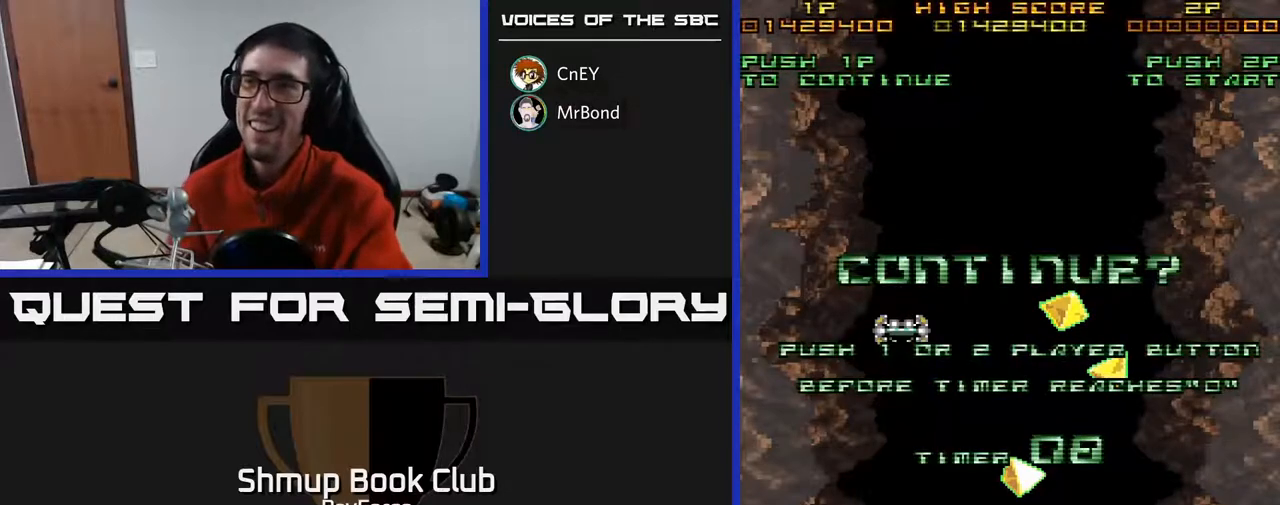
{"buttons": [], "right_stick": "center", "events": []}
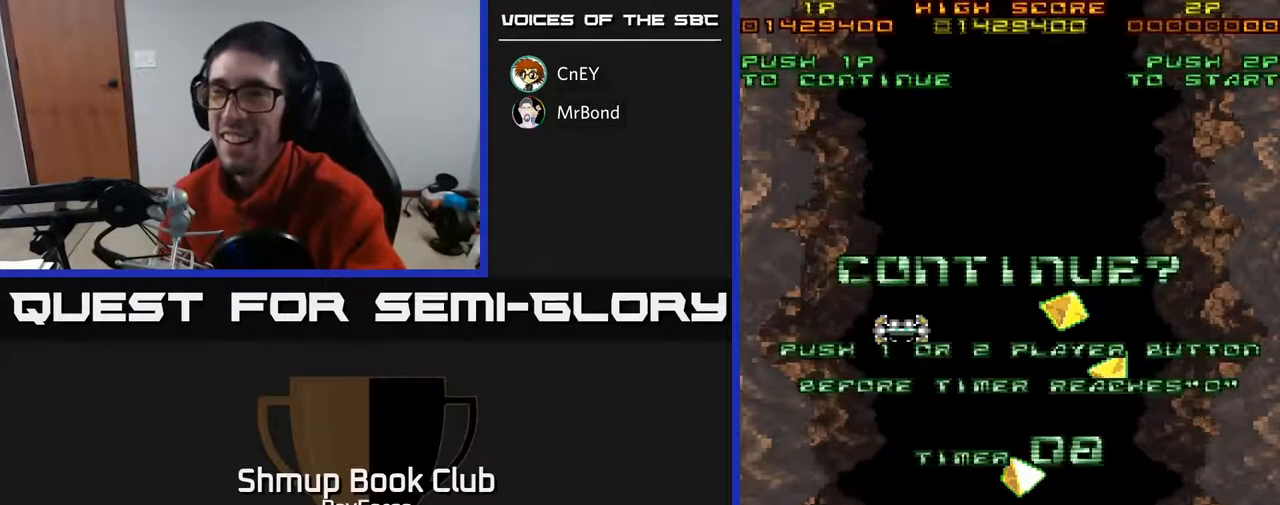
{"buttons": [], "right_stick": "center", "events": []}
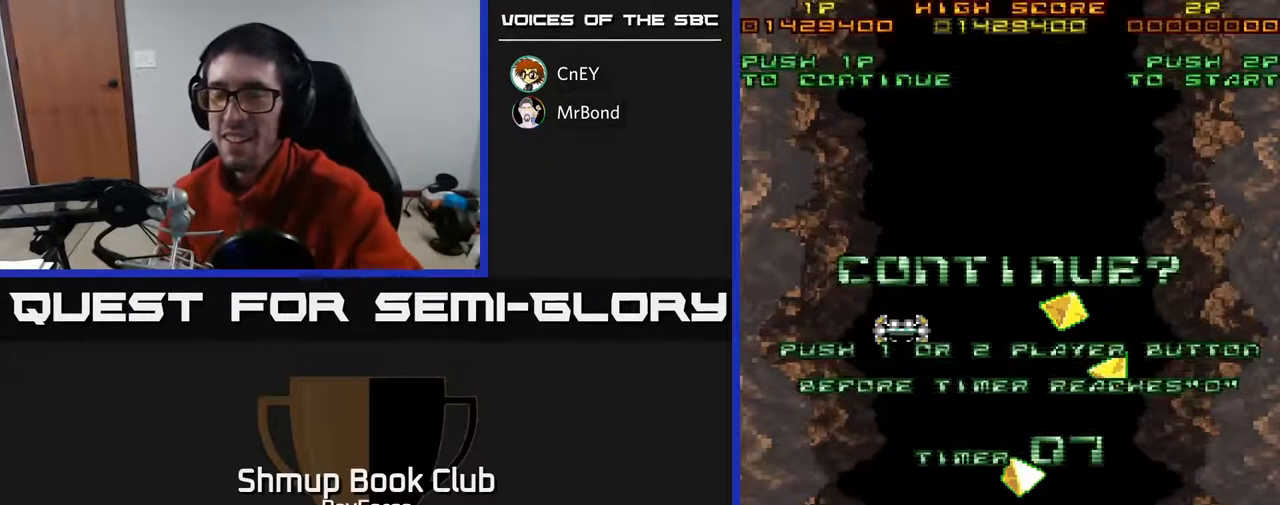
{"buttons": [], "right_stick": "center", "events": []}
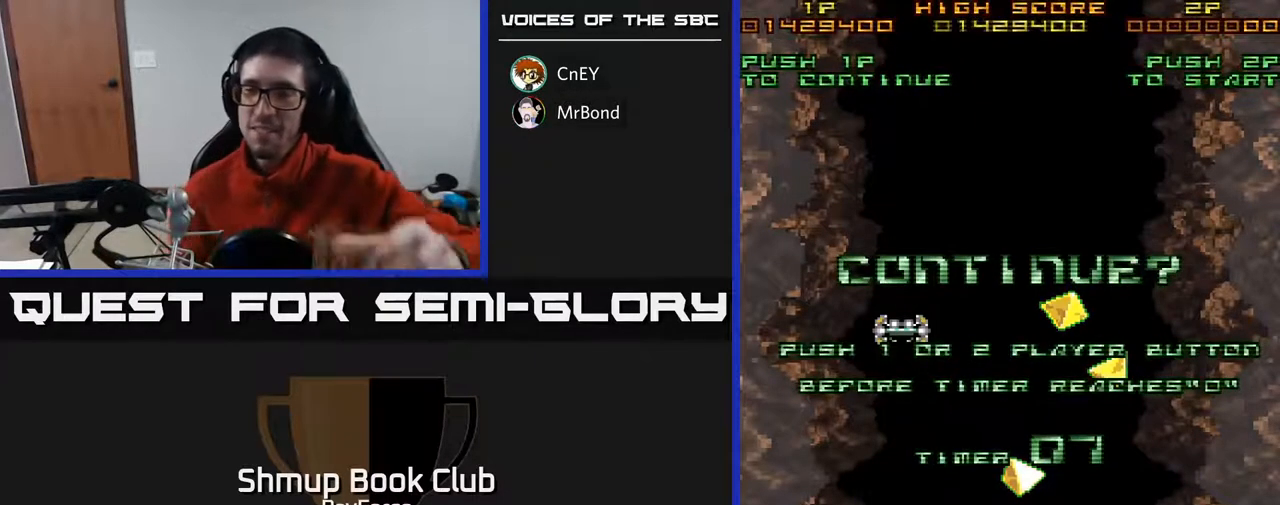
{"buttons": [], "right_stick": "center", "events": []}
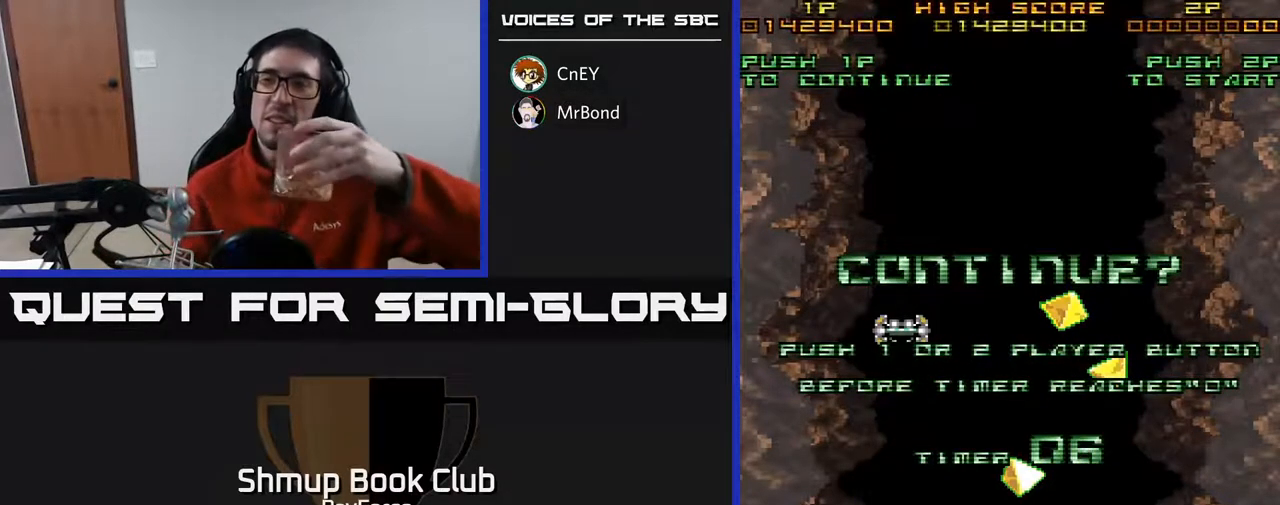
{"buttons": [], "right_stick": "center", "events": [[350, "DPAD_RIGHT", "down"], [483, "DPAD_RIGHT", "up"]]}
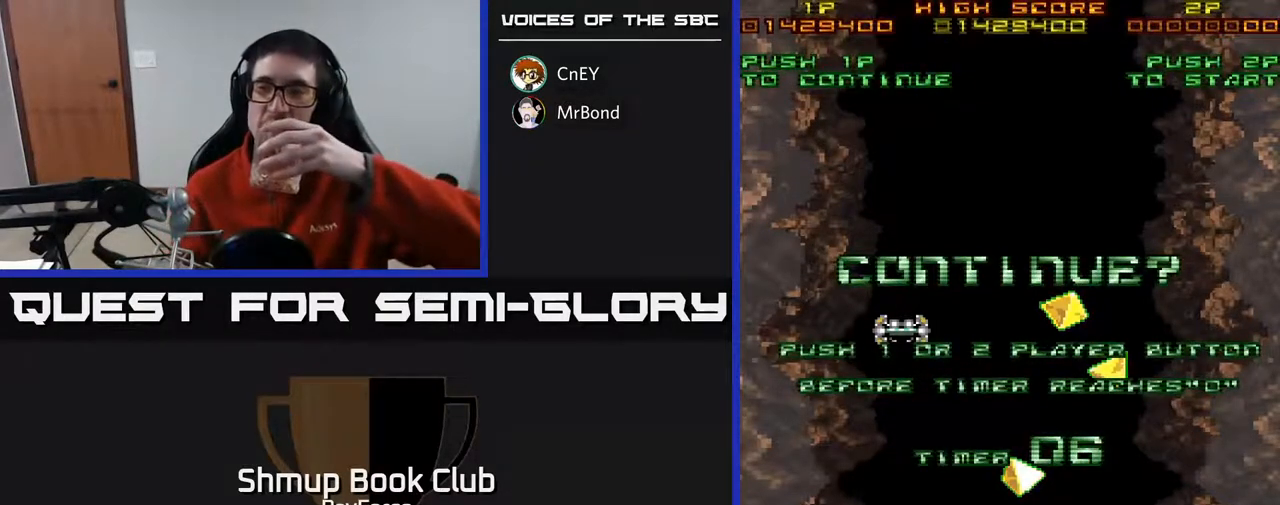
{"buttons": ["A", "X"], "right_stick": "center", "events": [[450, "A", "down"], [483, "X", "down"]]}
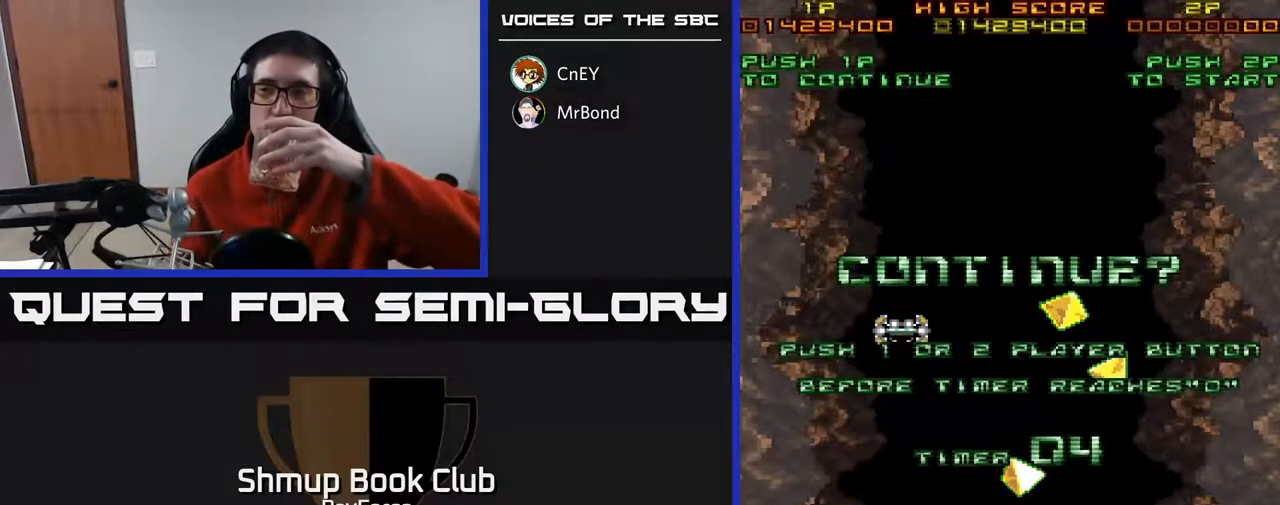
{"buttons": [], "right_stick": "center", "events": [[17, "A", "up"], [83, "A", "down"], [100, "X", "up"], [133, "A", "up"], [167, "A", "down"], [217, "A", "up"], [217, "X", "down"], [300, "A", "down"], [333, "X", "up"], [367, "A", "up"]]}
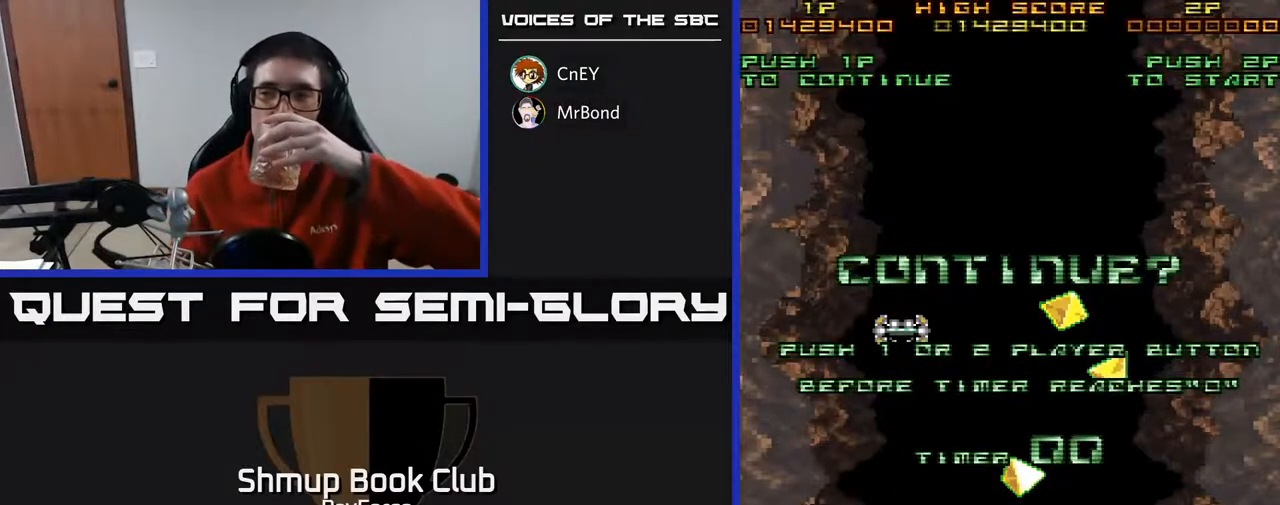
{"buttons": [], "right_stick": "center", "events": []}
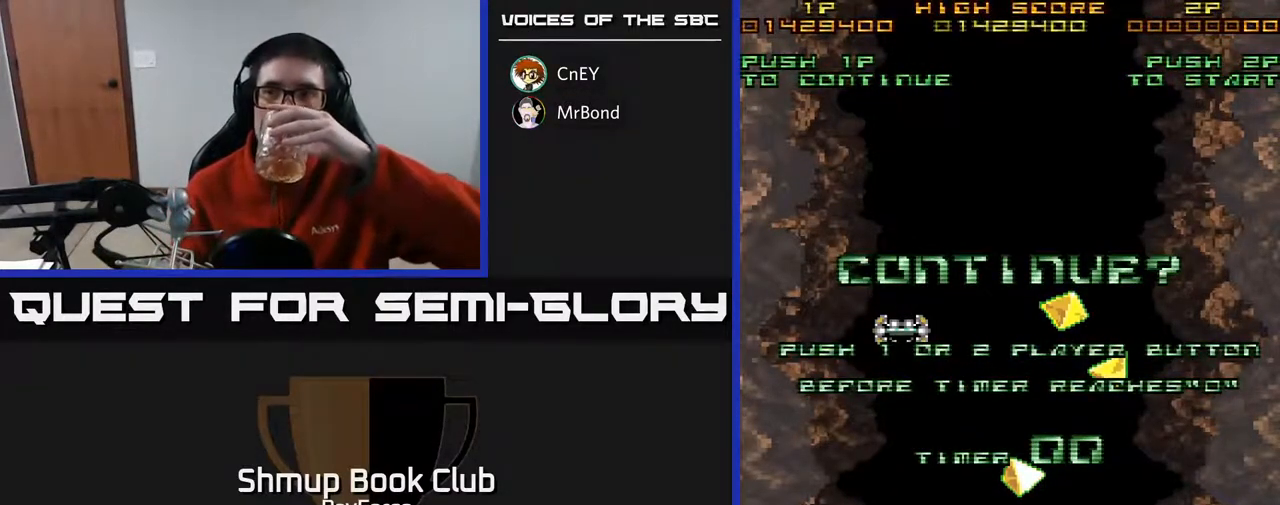
{"buttons": [], "right_stick": "center", "events": [[317, "A", "down"], [417, "A", "up"]]}
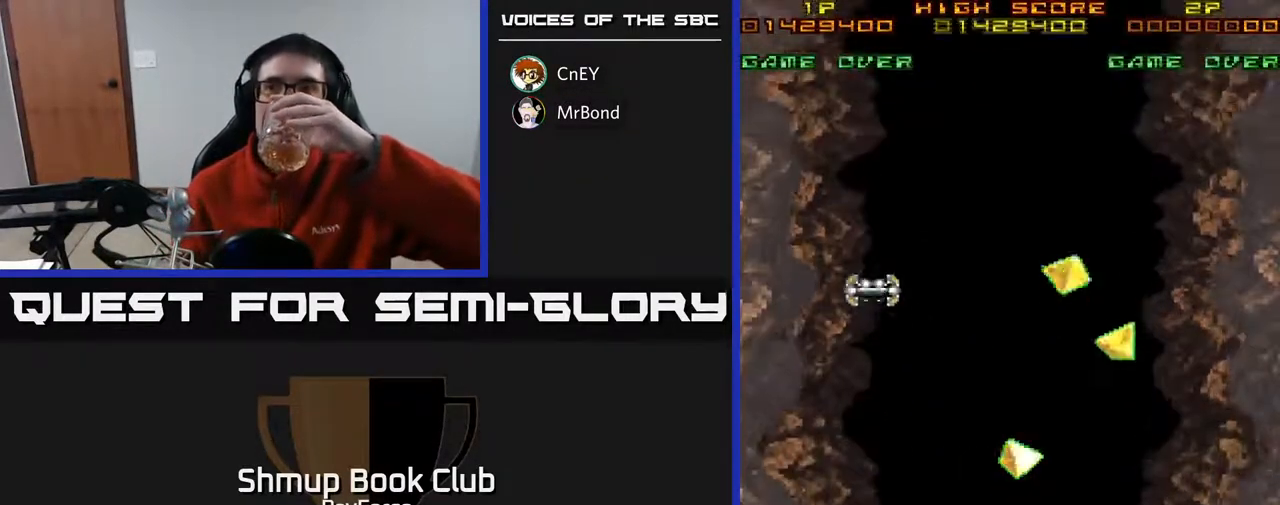
{"buttons": [], "right_stick": "center", "events": []}